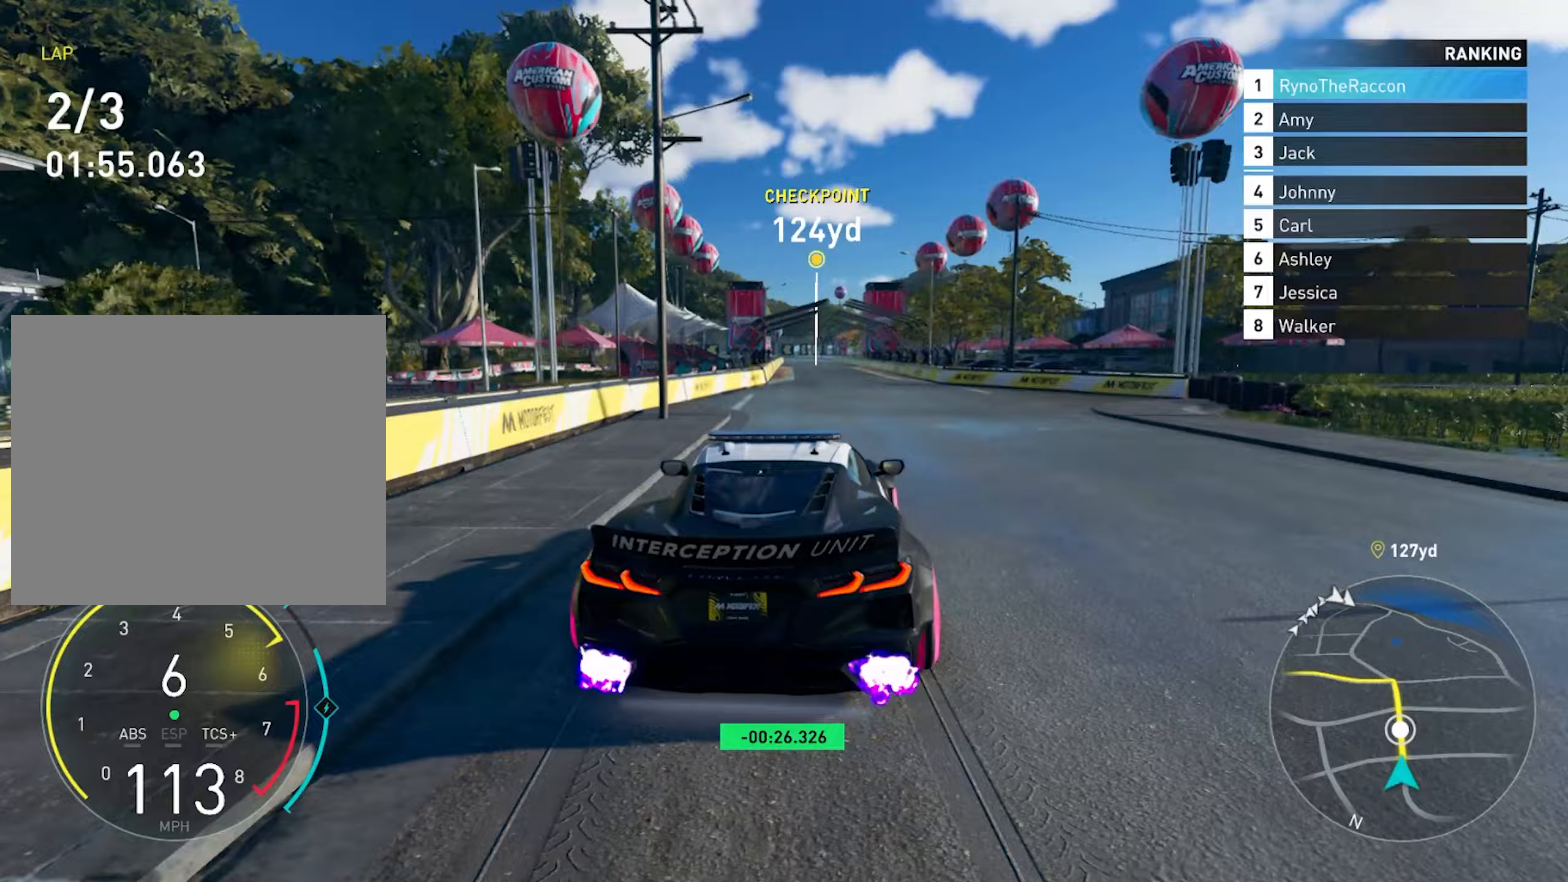
Gameplay with a controller (PlayStation layout); each line is a JSON object with the inputs held at the frame after it. "events" lists button and stick changes between this image and that frame as [ms after this image, input, new state], when the widget could be followed in between. Not read: HOME L3 R3.
{"buttons": ["R2"], "left_stick": "center", "right_stick": "center", "events": [[150, "CROSS", "up"]]}
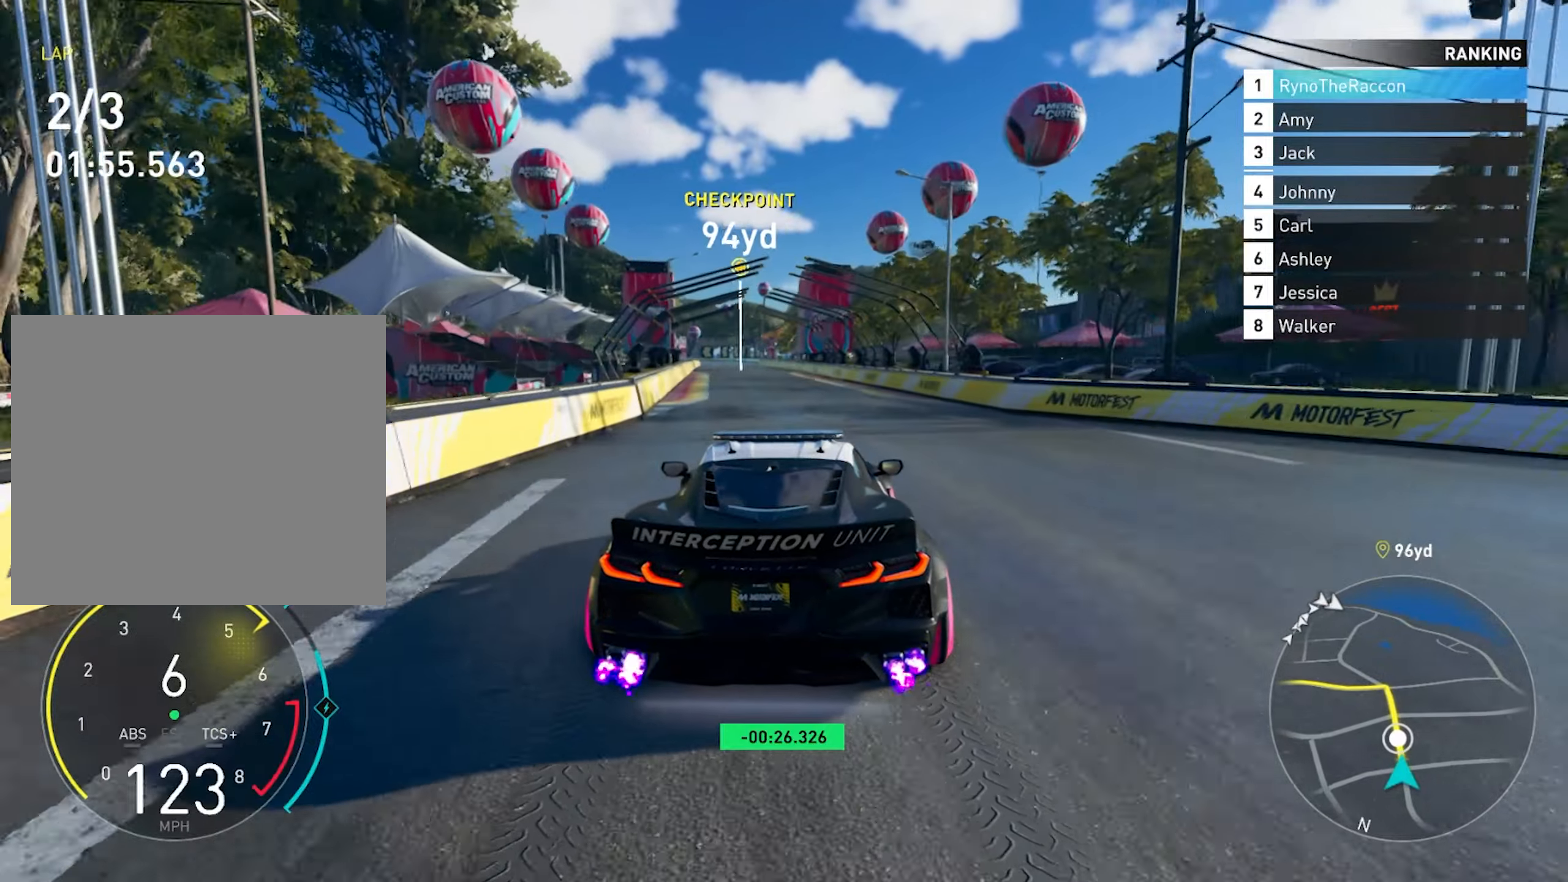
{"buttons": ["CROSS", "R2"], "left_stick": "center", "right_stick": "center", "events": [[283, "CROSS", "down"]]}
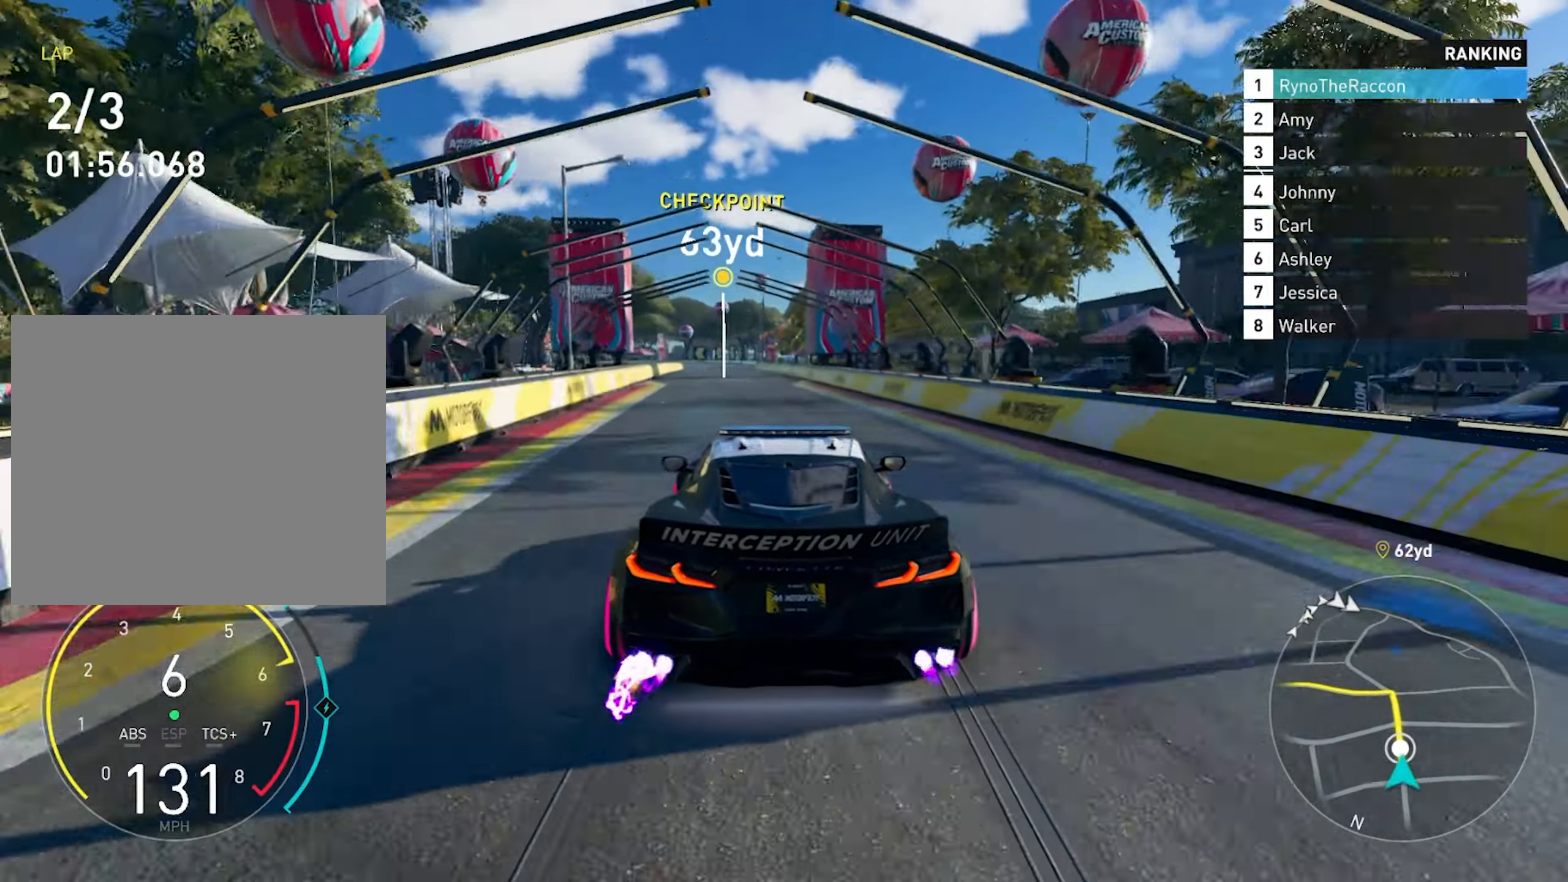
{"buttons": ["R2"], "left_stick": "center", "right_stick": "center", "events": [[100, "CROSS", "up"]]}
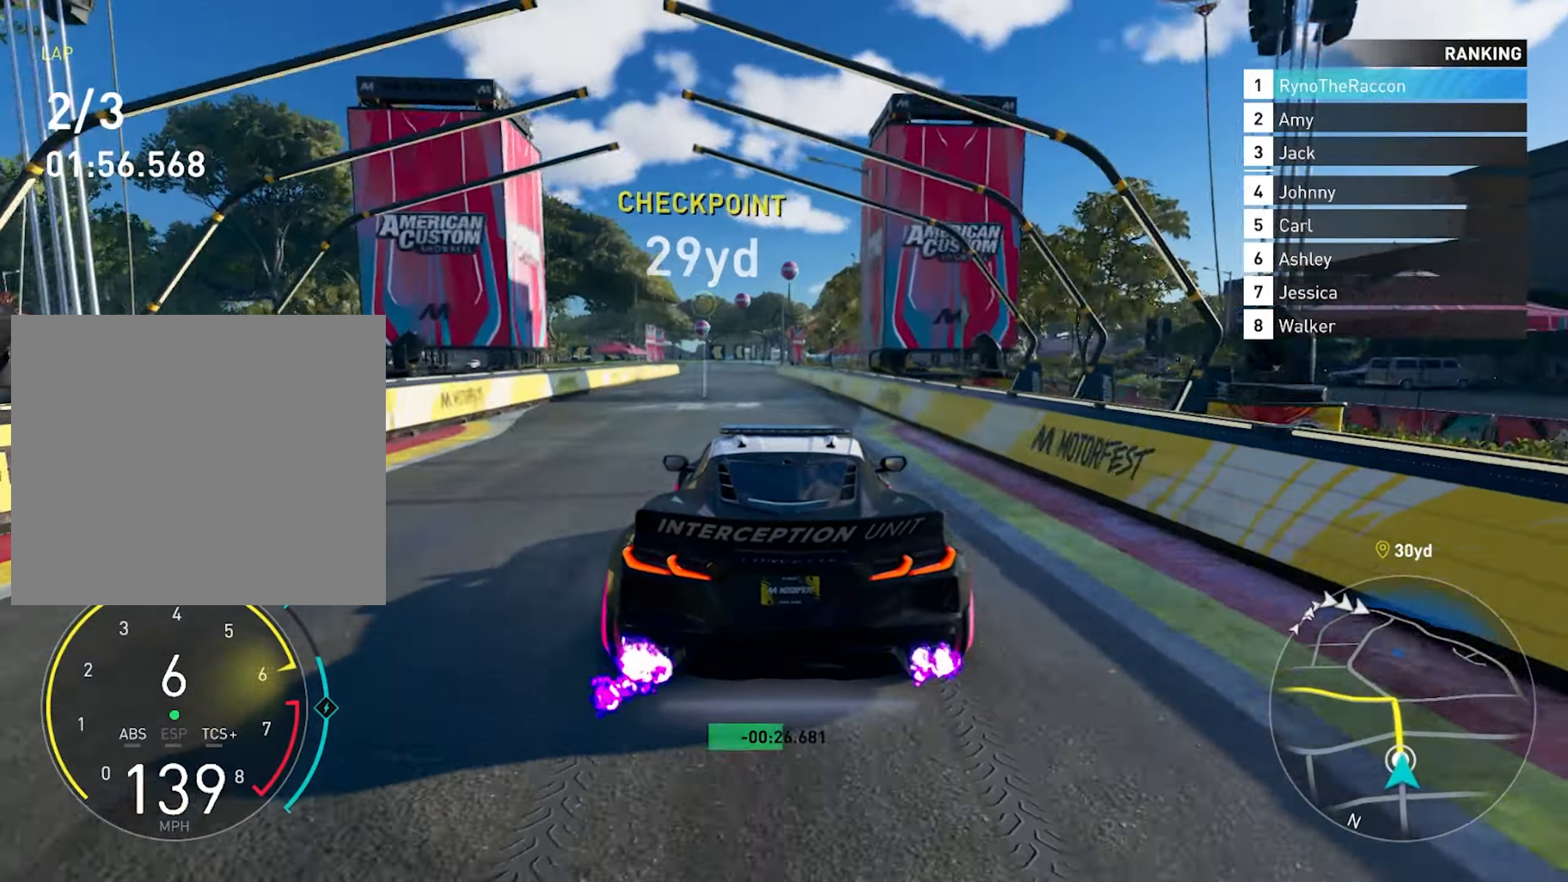
{"buttons": ["R2"], "left_stick": "center", "right_stick": "center", "events": []}
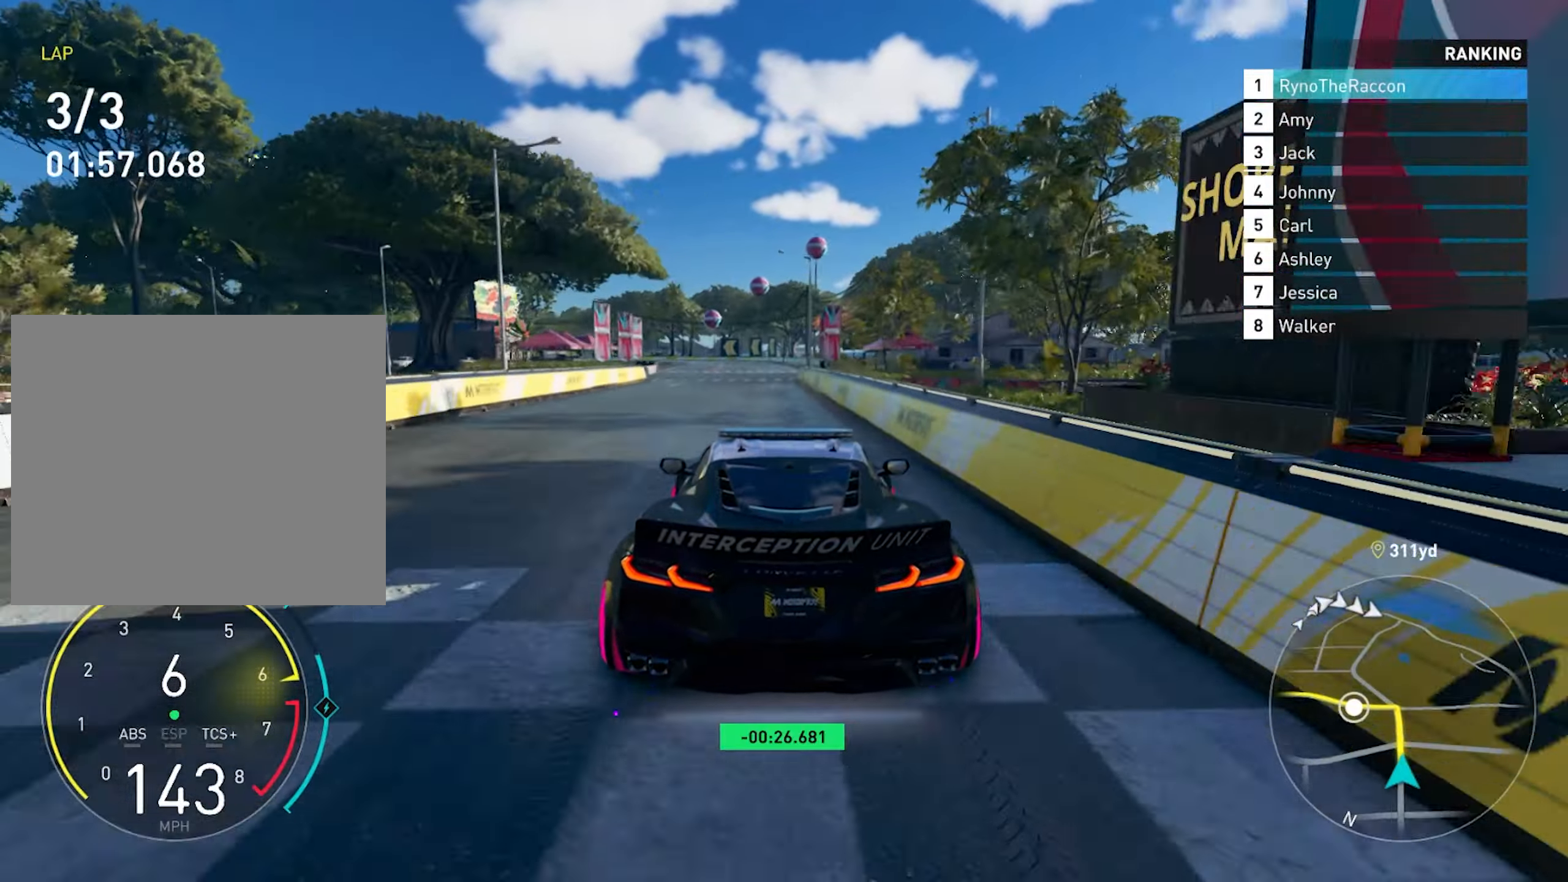
{"buttons": ["R2"], "left_stick": "left", "right_stick": "center", "events": [[500, "left_stick", "left"]]}
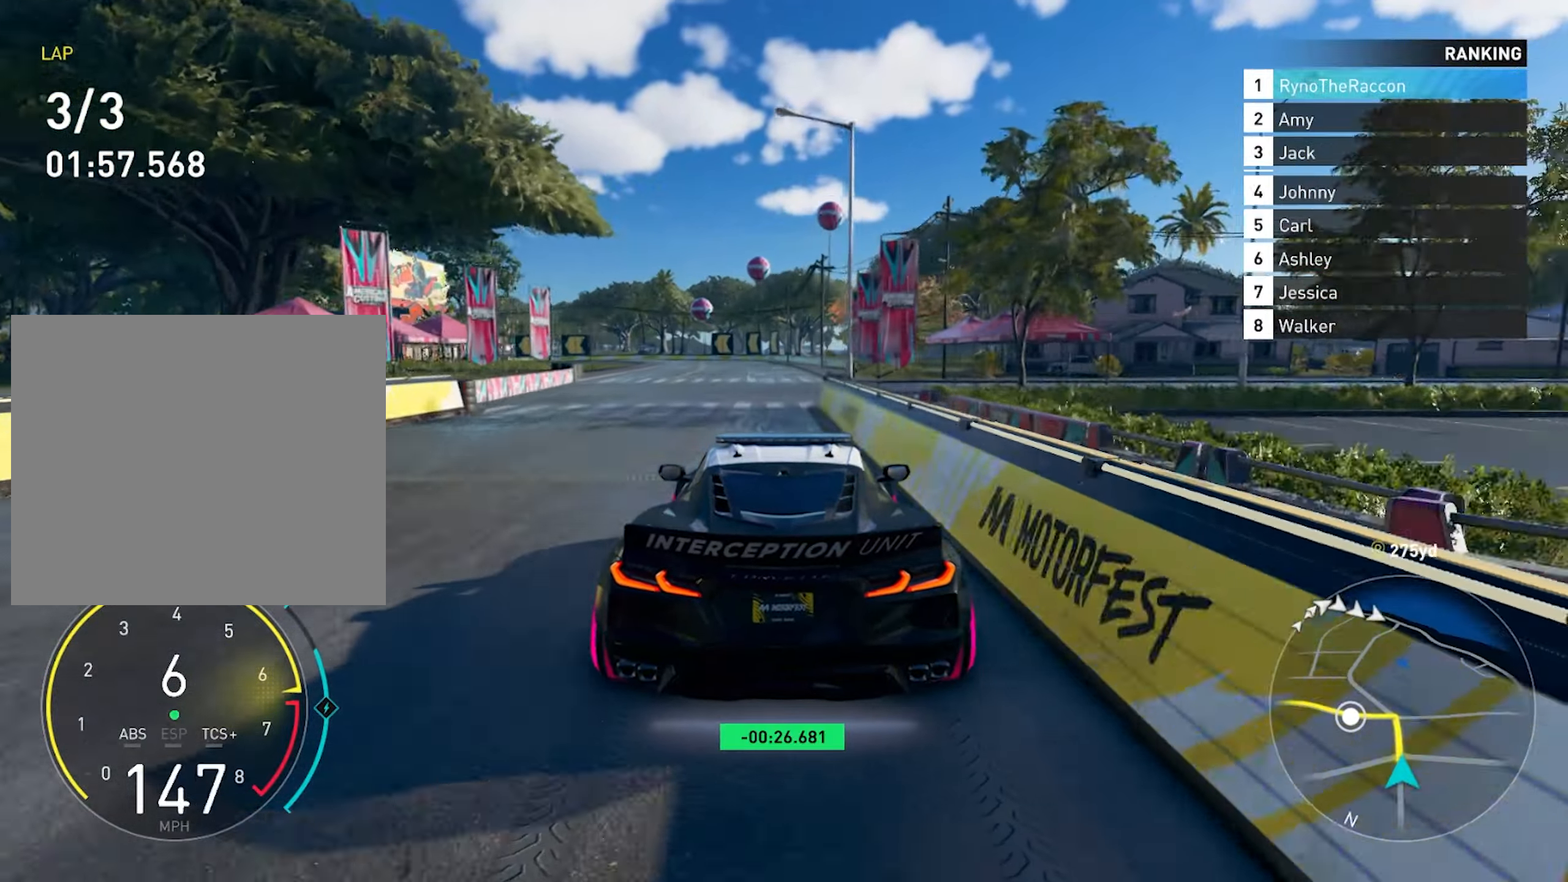
{"buttons": ["R2"], "left_stick": "left", "right_stick": "center", "events": []}
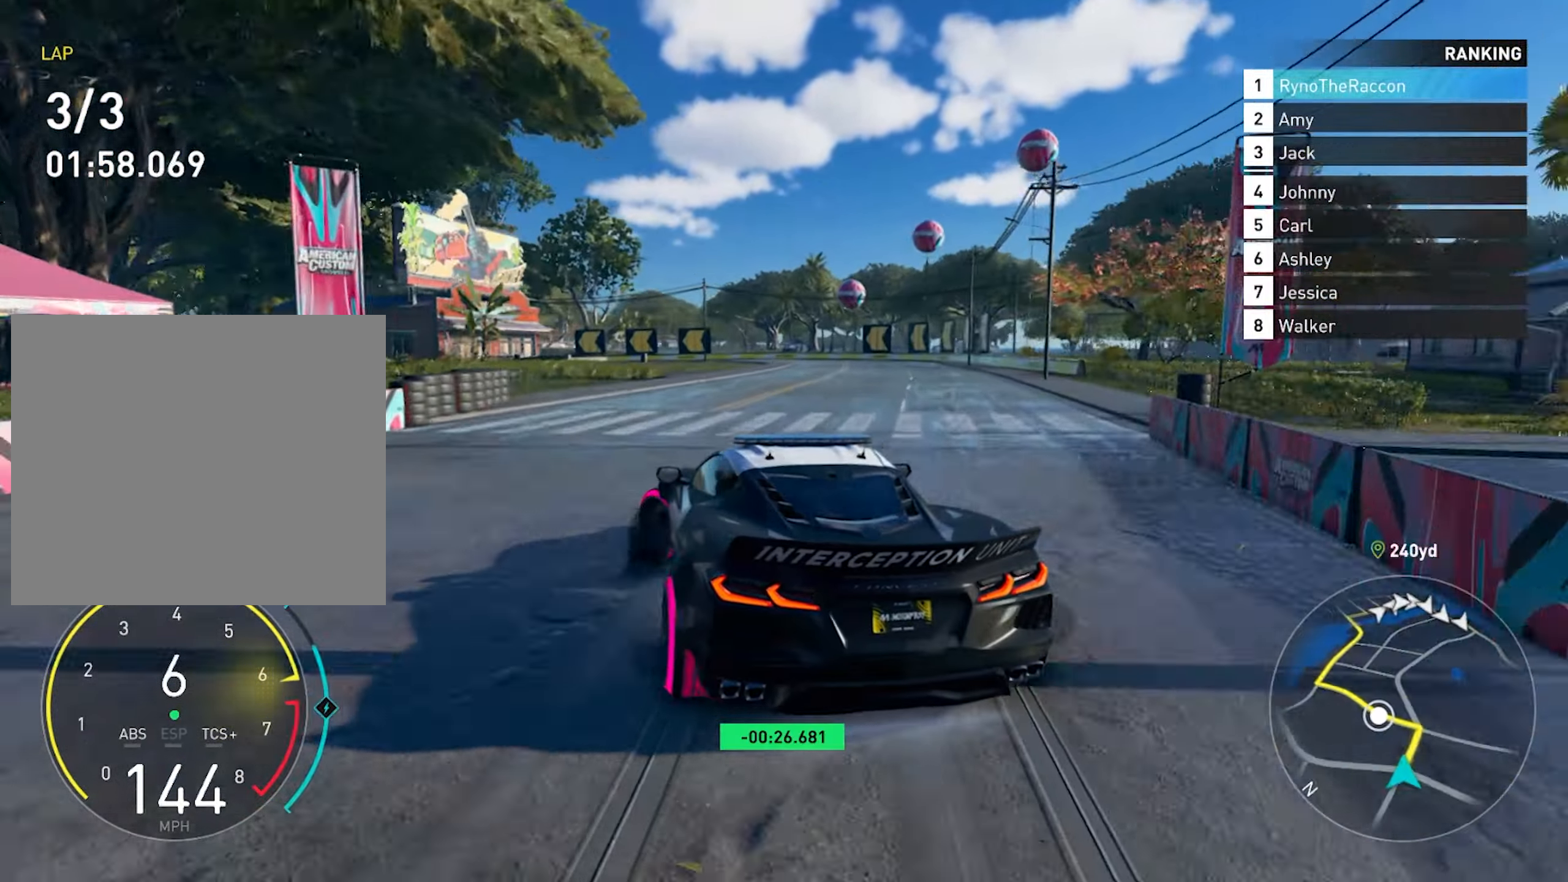
{"buttons": ["R2"], "left_stick": "left", "right_stick": "center", "events": []}
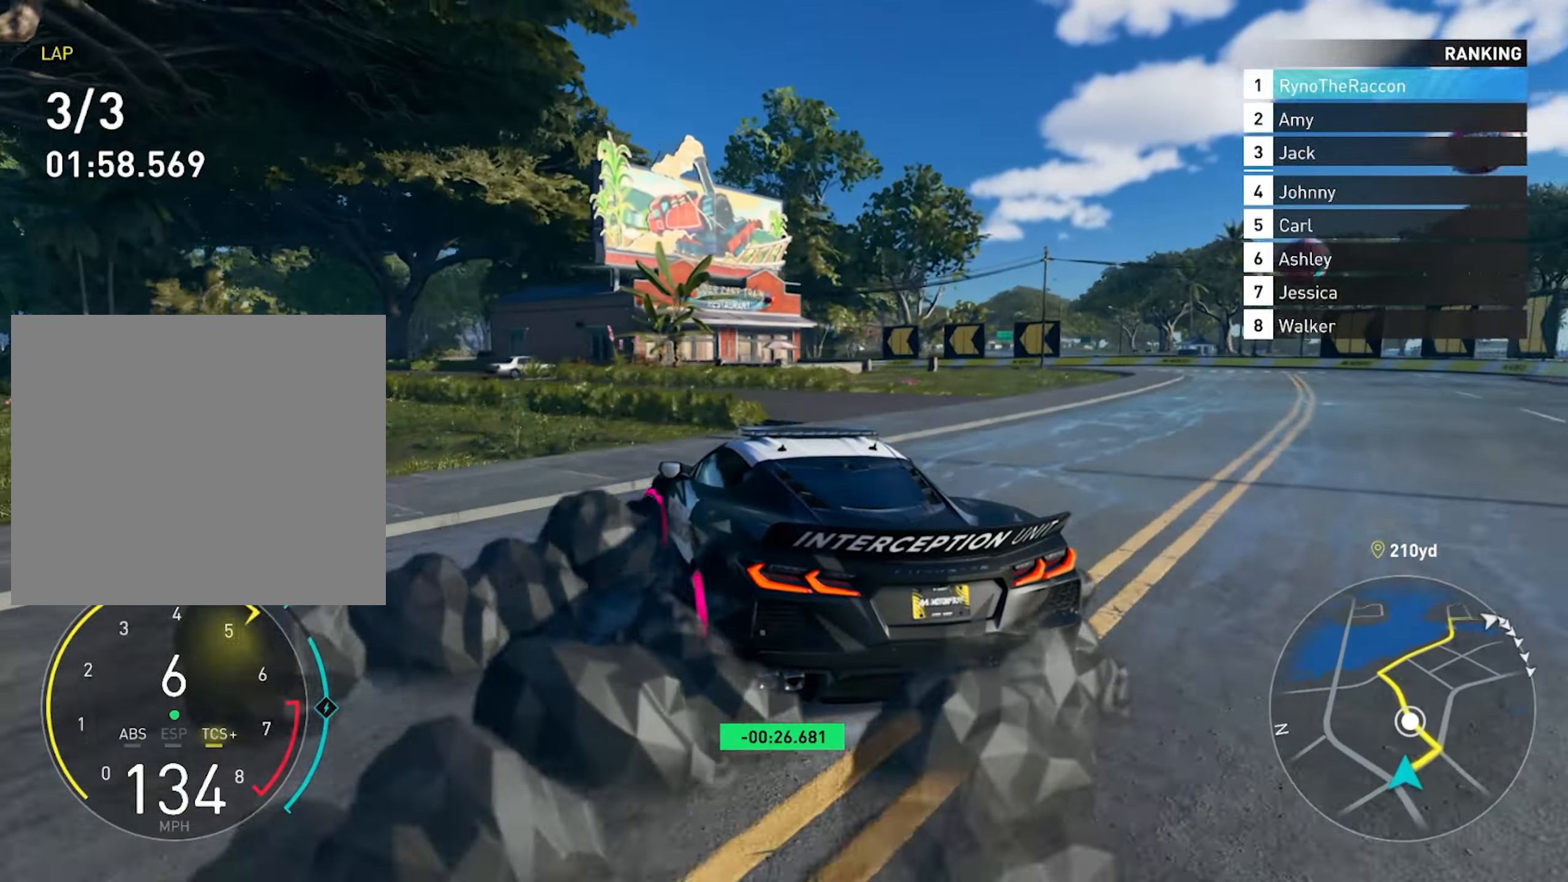
{"buttons": ["R2"], "left_stick": "center", "right_stick": "center", "events": [[100, "left_stick", "center"], [217, "left_stick", "right"], [400, "left_stick", "center"]]}
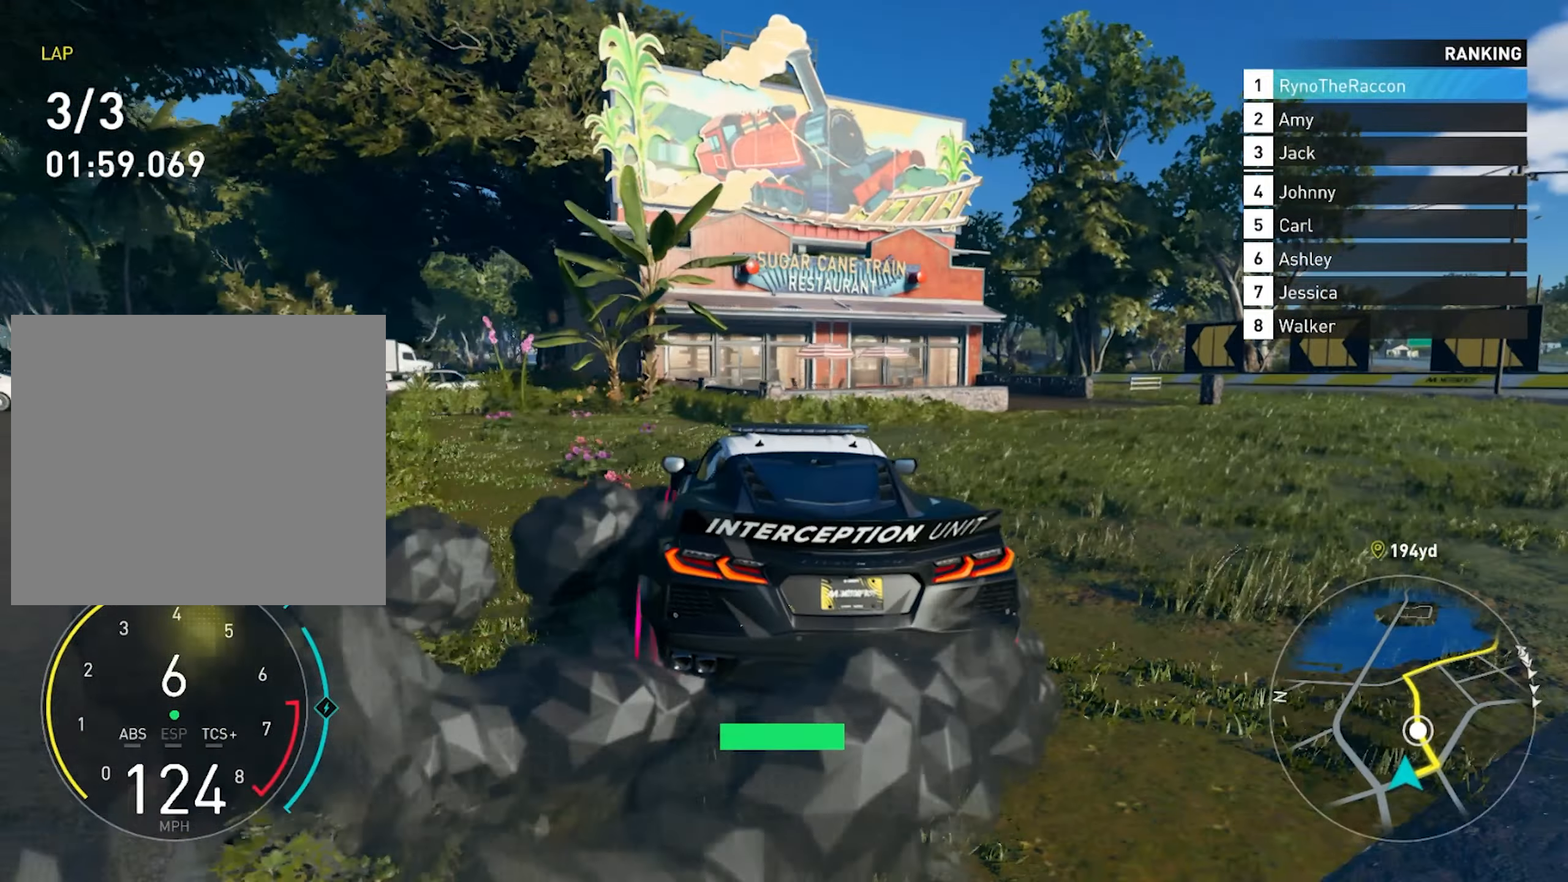
{"buttons": ["R2"], "left_stick": "center", "right_stick": "center", "events": []}
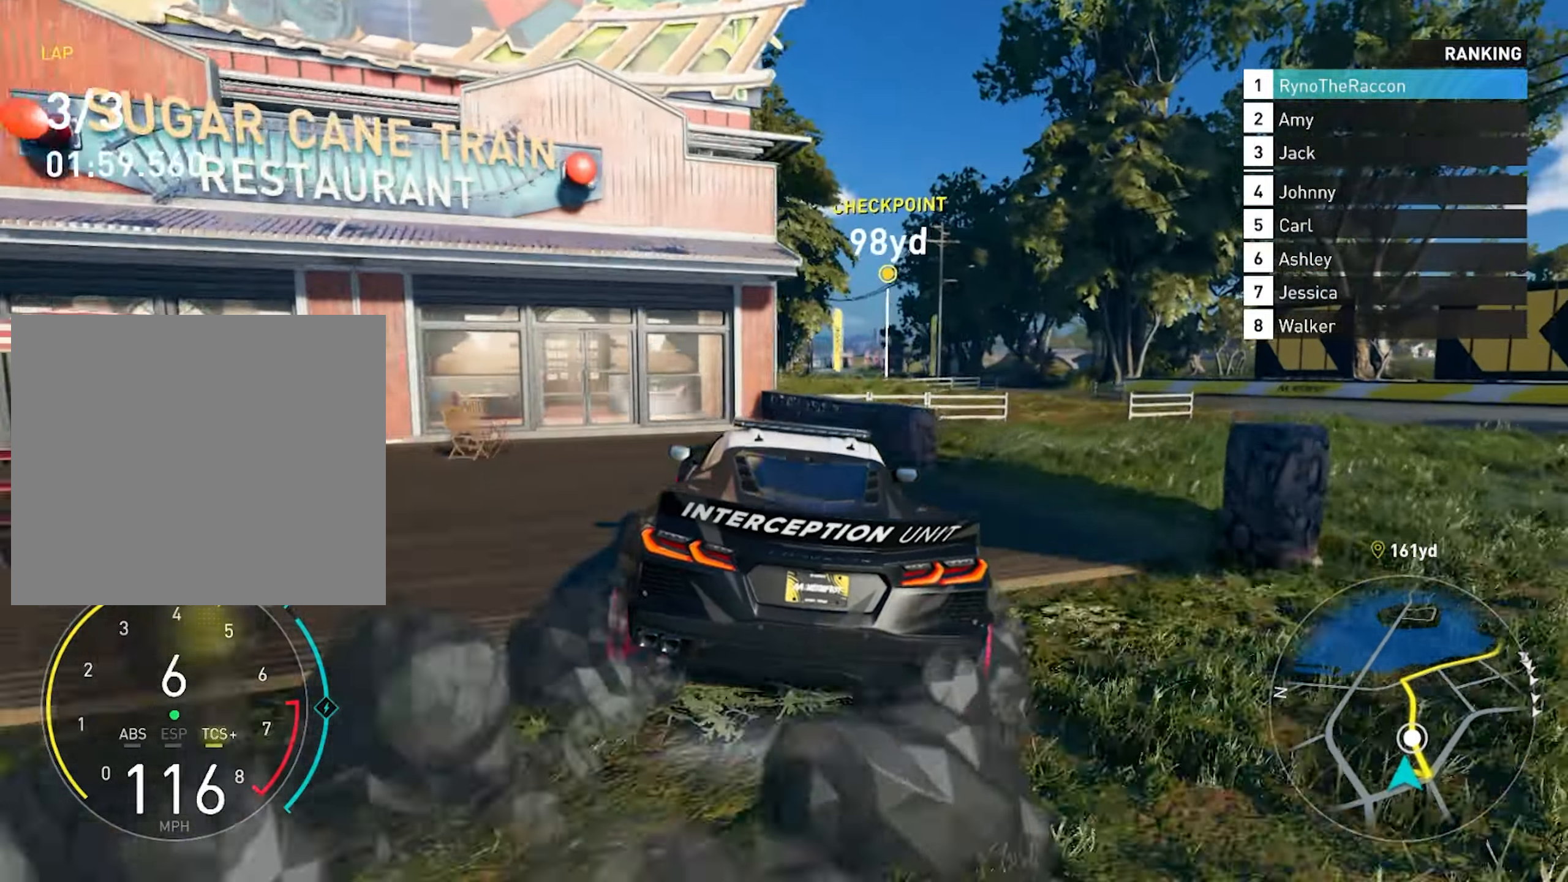
{"buttons": ["R2"], "left_stick": "center", "right_stick": "center", "events": []}